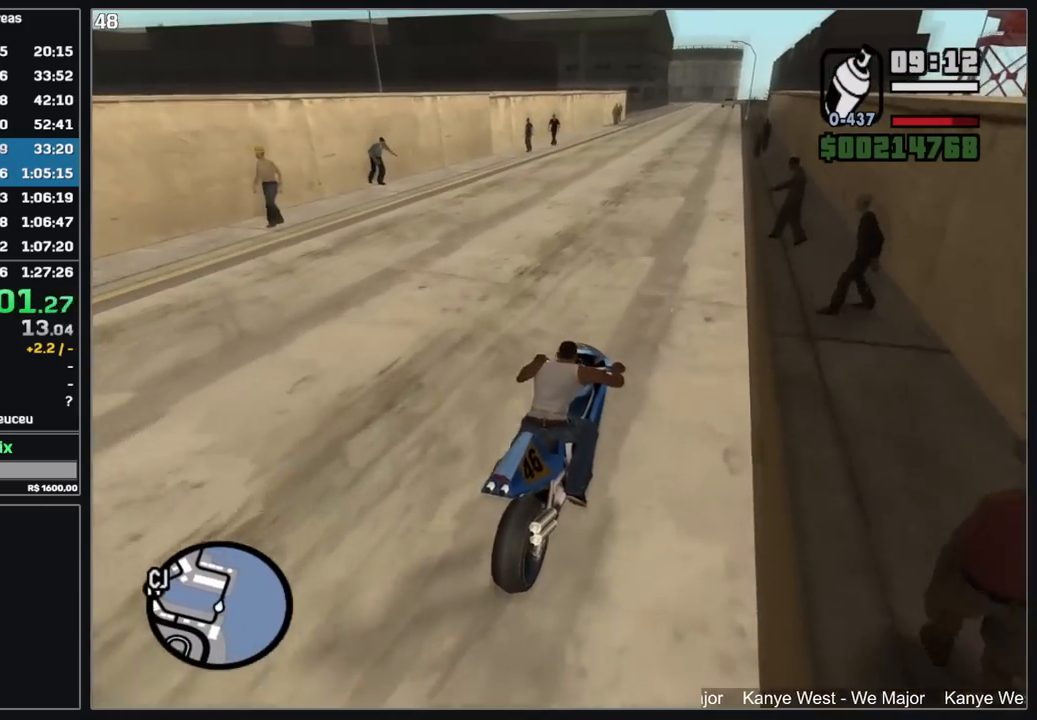
Gameplay with keyboard and mouse; each line is a JSON object with the keys and mouse buttons held at the frame after it. "events" lists presses ("down") and releases ("up") of "d", "w", "mouse_left", "mouse_wheel" and "mouse_right" between this image and that frame as [ms after this image, input, new state], when the widget could be followed in between. "mouse_left", "mouse_wheel", "mouse_right" = the "left", "wheel", "right" buttons of the "mouse" list. No other keys are recorded. "wheel" means that the mouse wheel is clicked or scrolled. Mouse movement is not recorded.
{"keys": ["w"], "mouse": [], "events": [[34, "mouse_right", "down"], [117, "mouse_right", "up"], [200, "mouse_right", "down"], [284, "mouse_right", "up"], [367, "mouse_right", "down"], [450, "mouse_right", "up"]]}
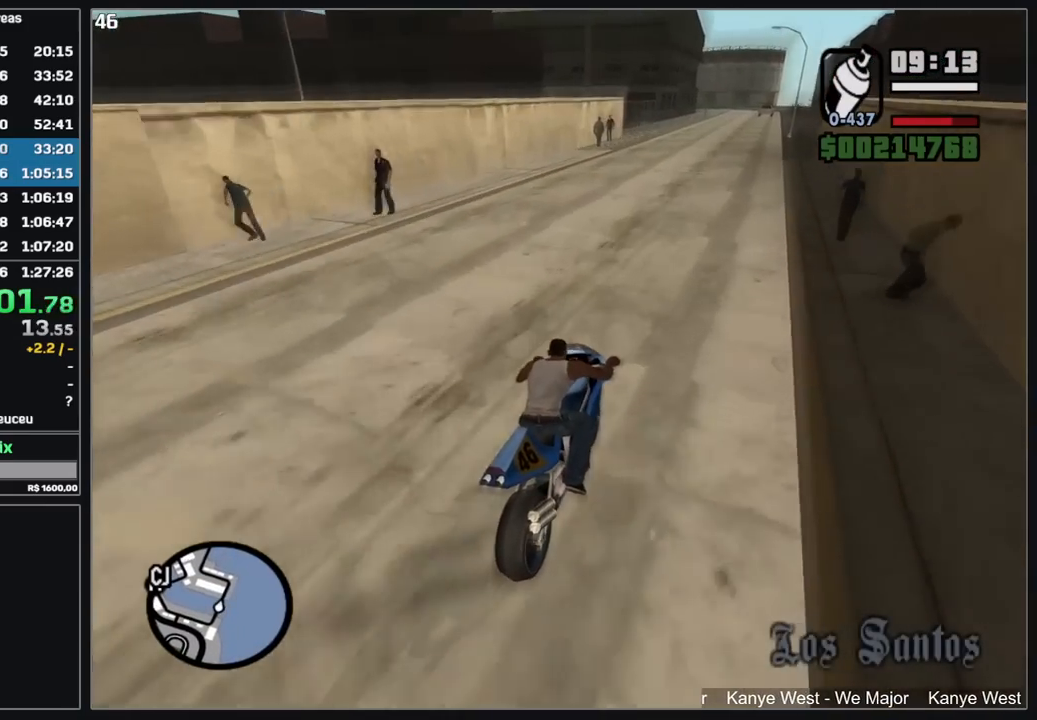
{"keys": [], "mouse": [], "events": [[34, "mouse_right", "down"], [134, "mouse_right", "up"], [217, "w", "up"]]}
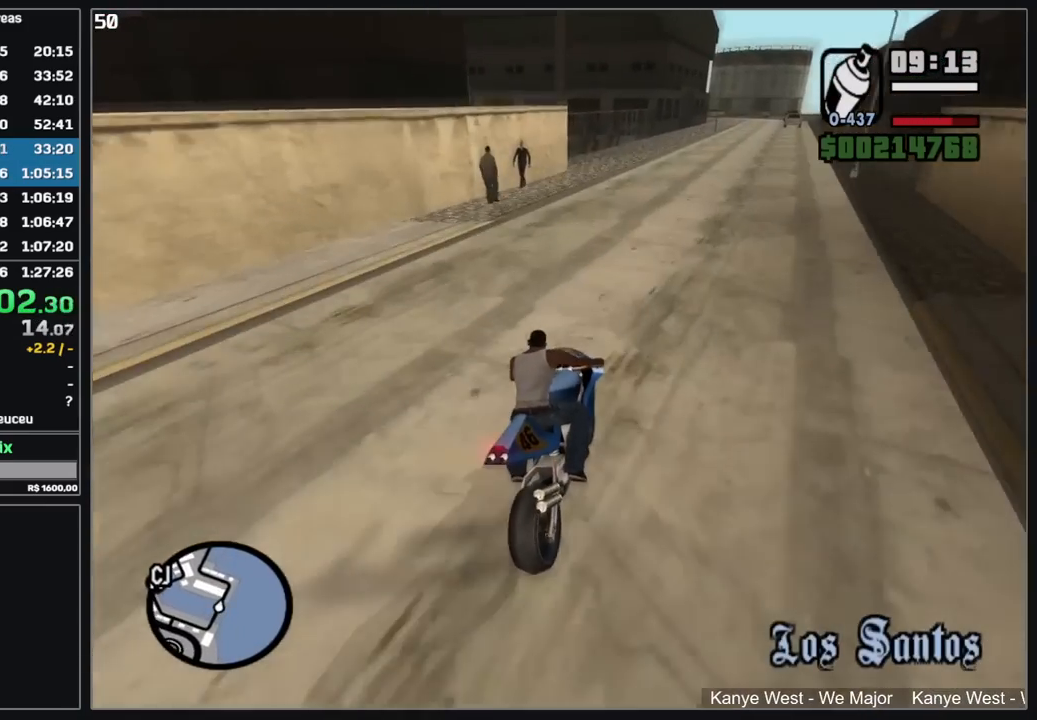
{"keys": [], "mouse": [], "events": []}
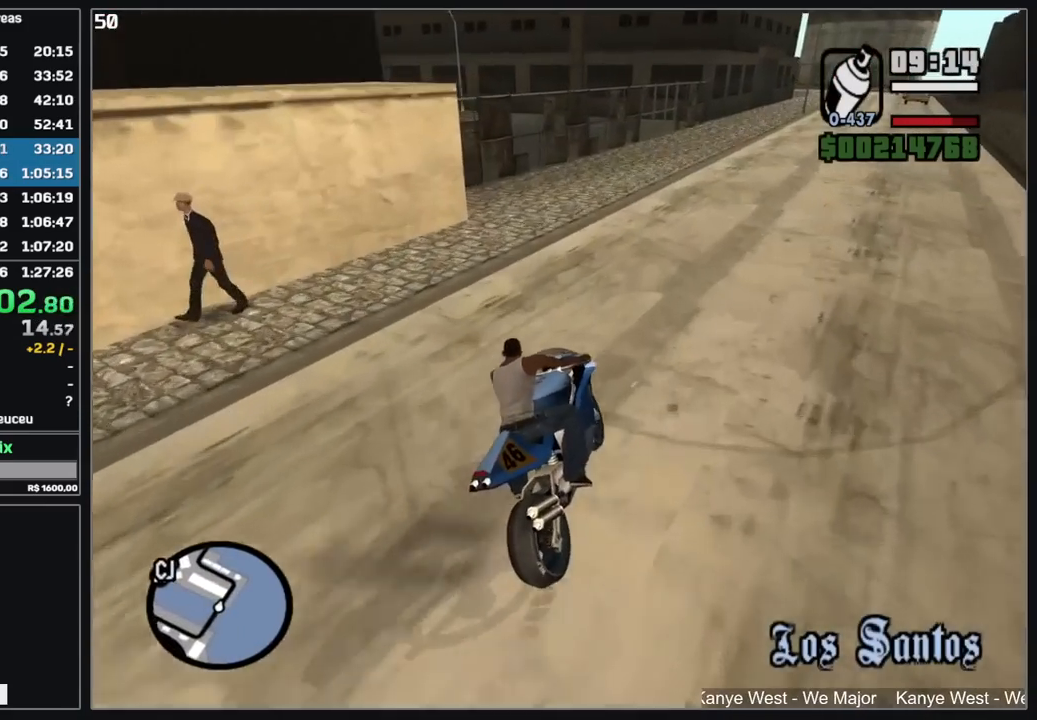
{"keys": [], "mouse": [], "events": []}
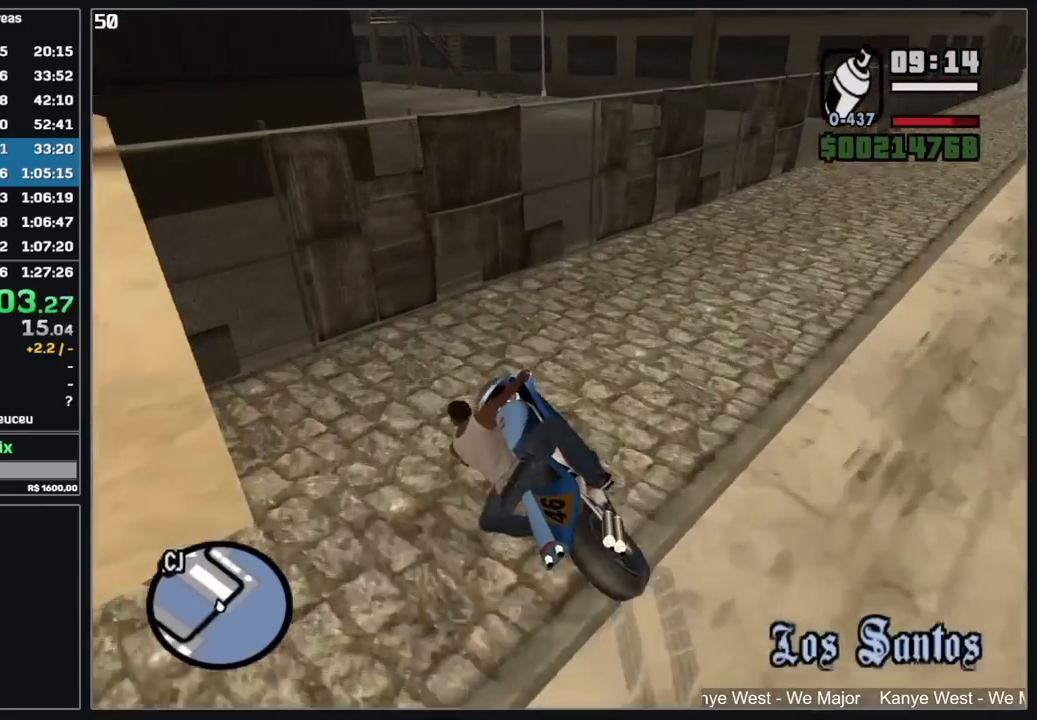
{"keys": [], "mouse": [], "events": []}
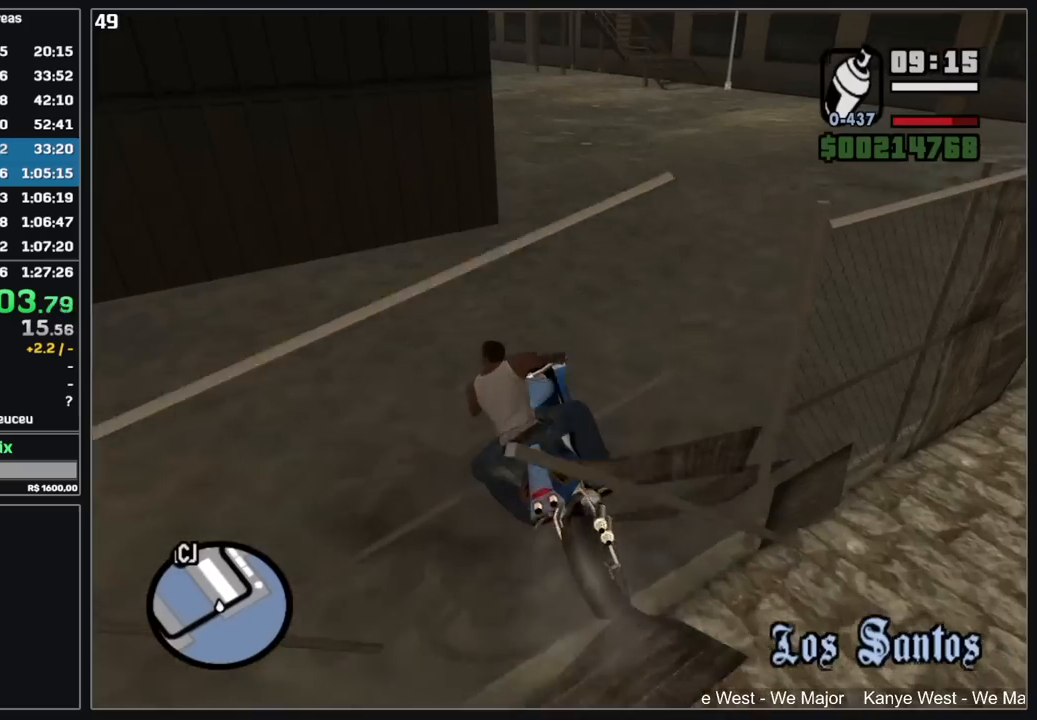
{"keys": [], "mouse": [], "events": []}
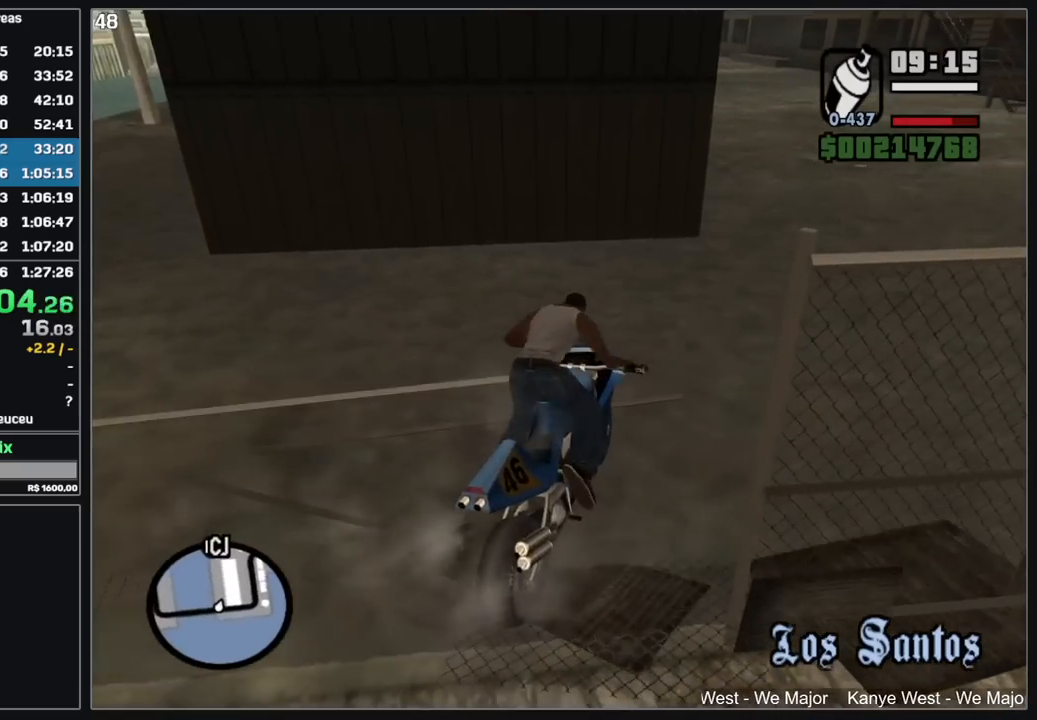
{"keys": ["w"], "mouse": [], "events": [[217, "w", "down"]]}
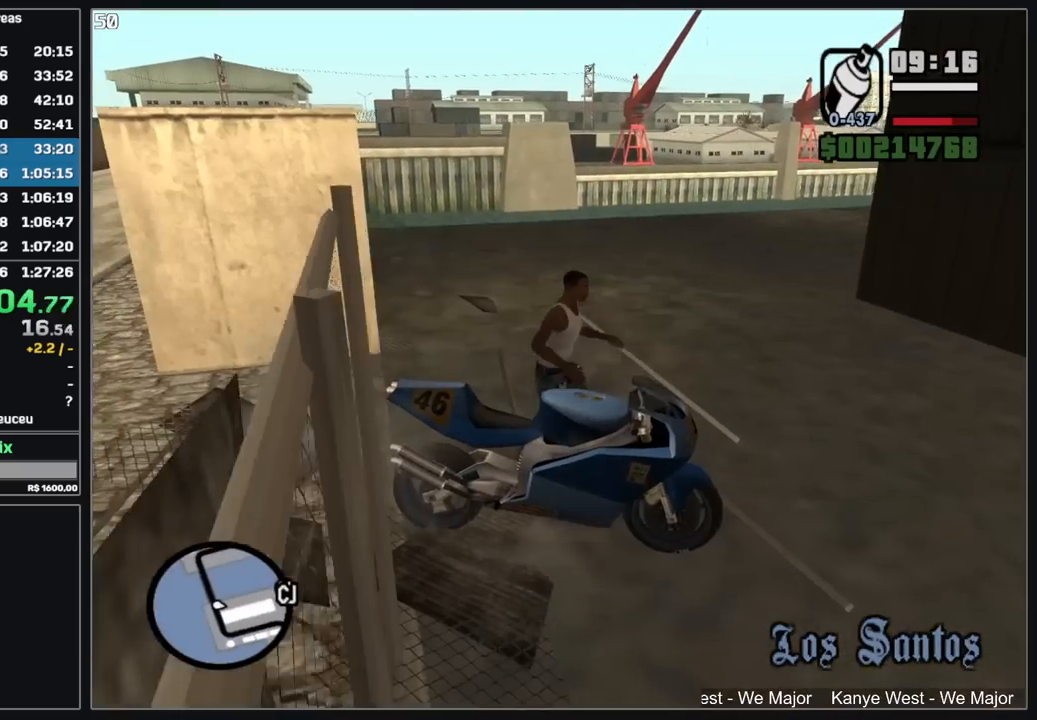
{"keys": ["w"], "mouse": [], "events": []}
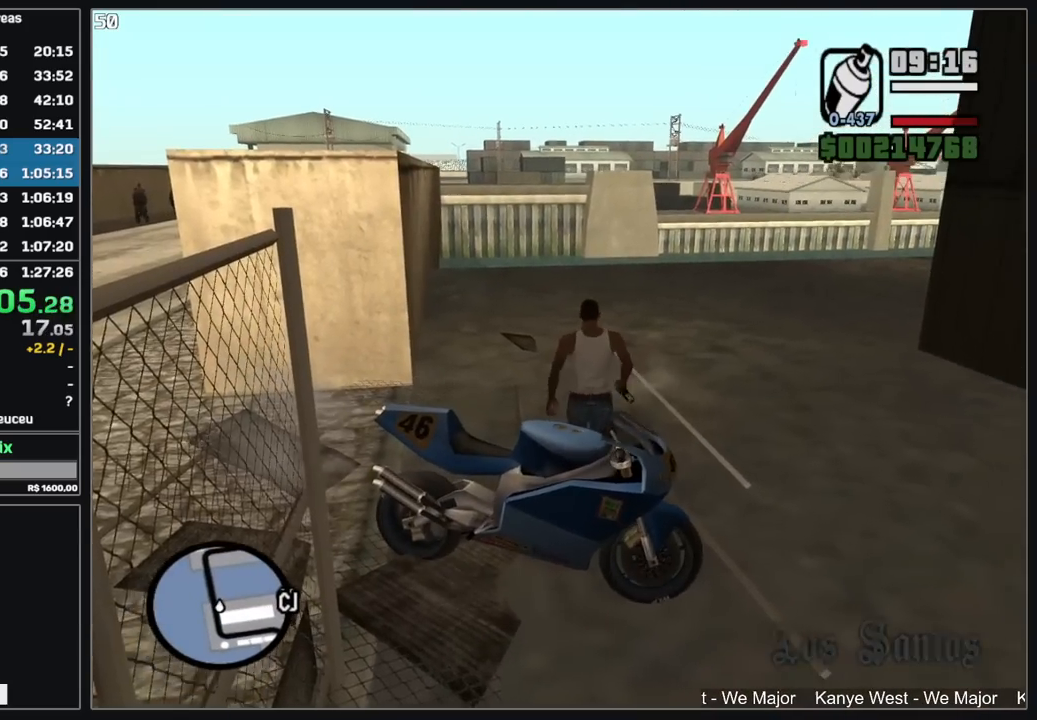
{"keys": ["w"], "mouse": [], "events": []}
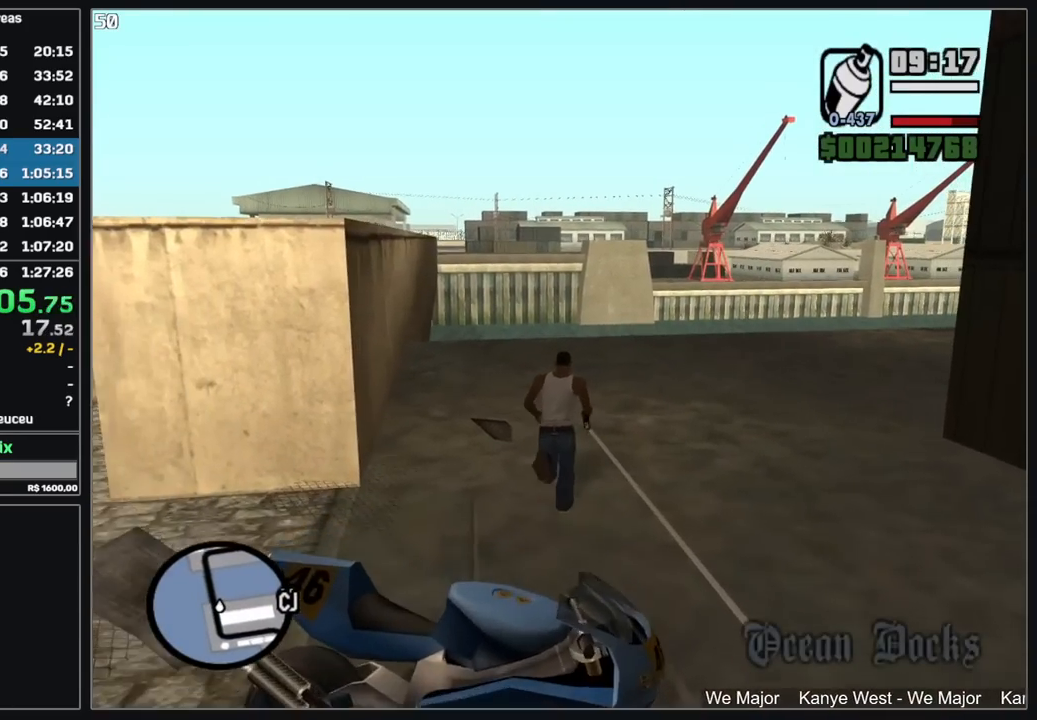
{"keys": ["w"], "mouse": [], "events": []}
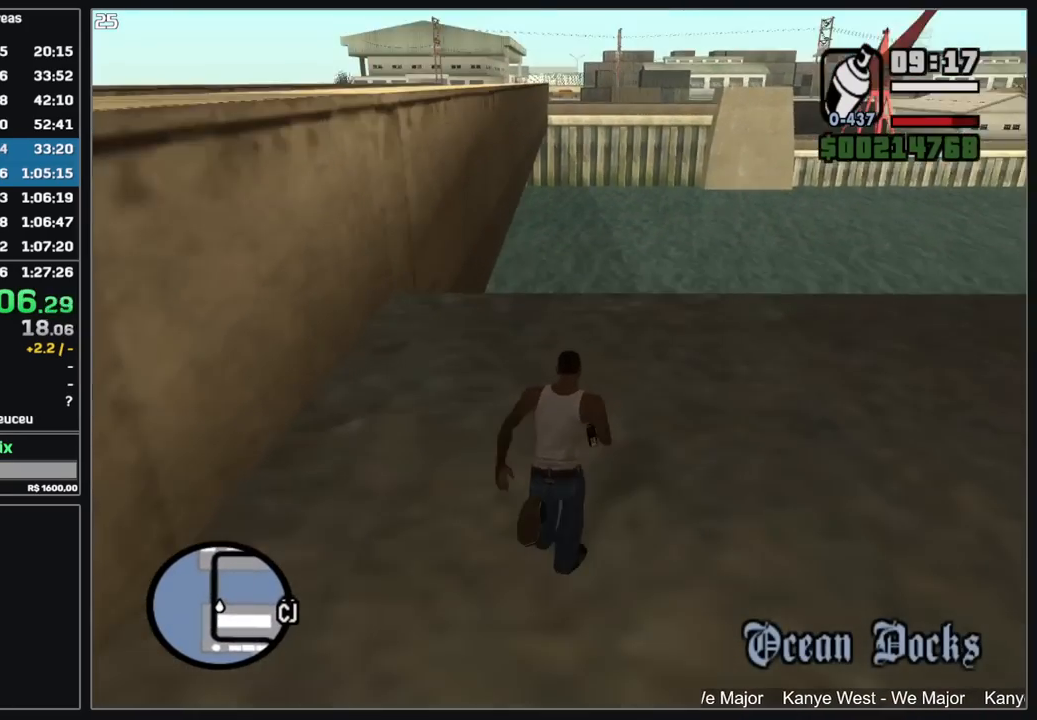
{"keys": ["w"], "mouse": [], "events": []}
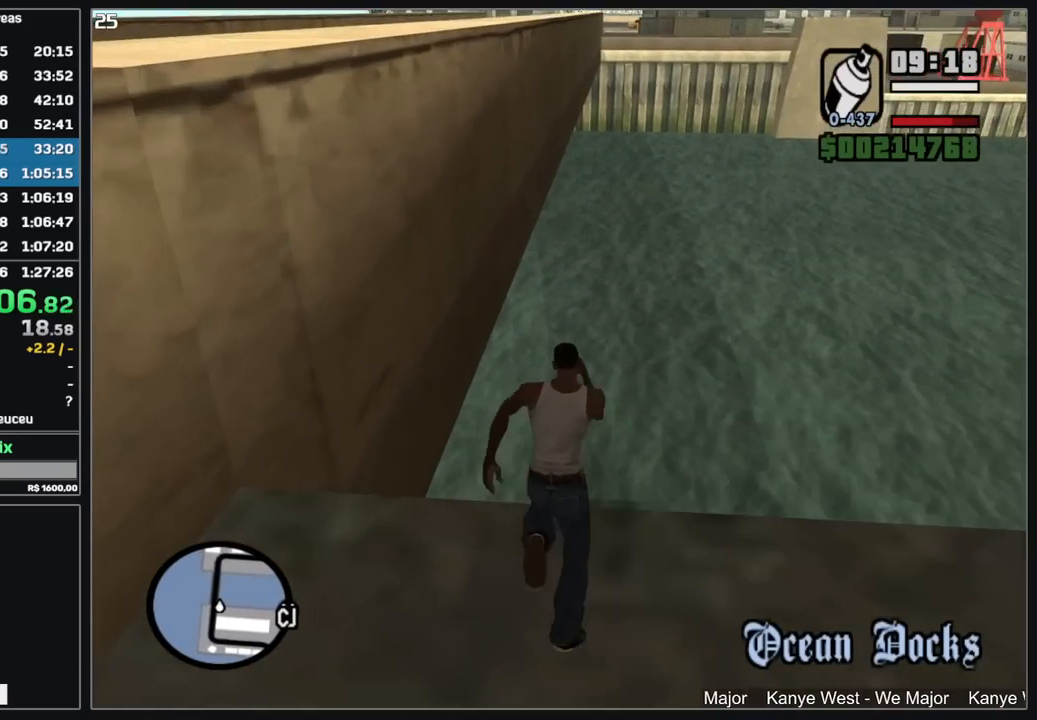
{"keys": ["w"], "mouse": [], "events": []}
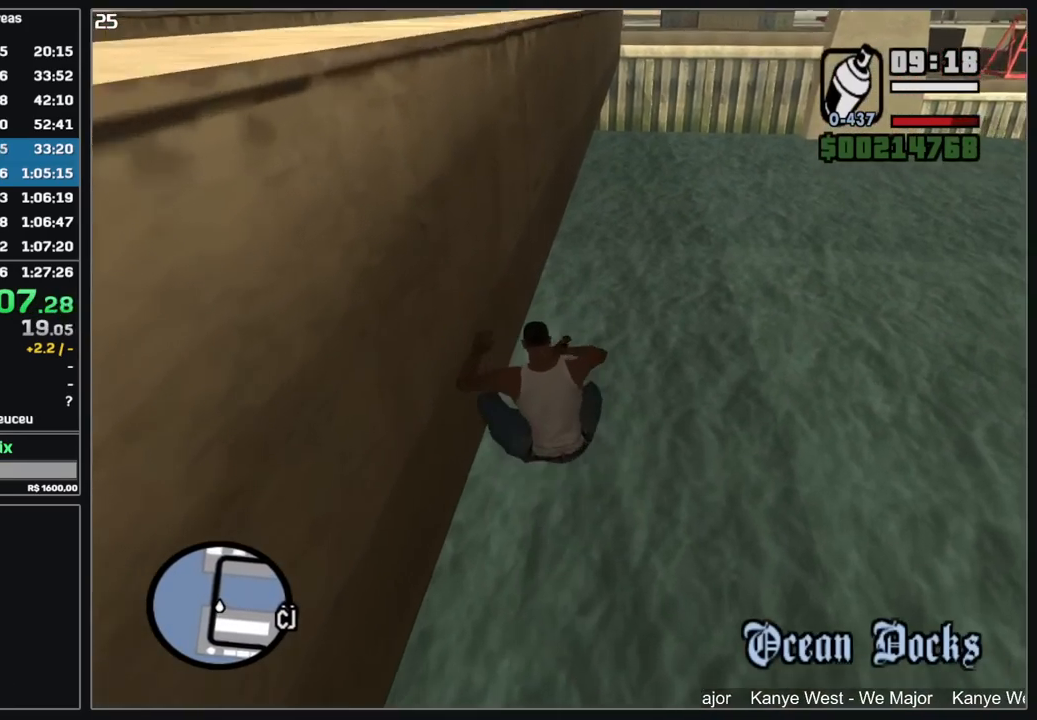
{"keys": ["w"], "mouse": [], "events": []}
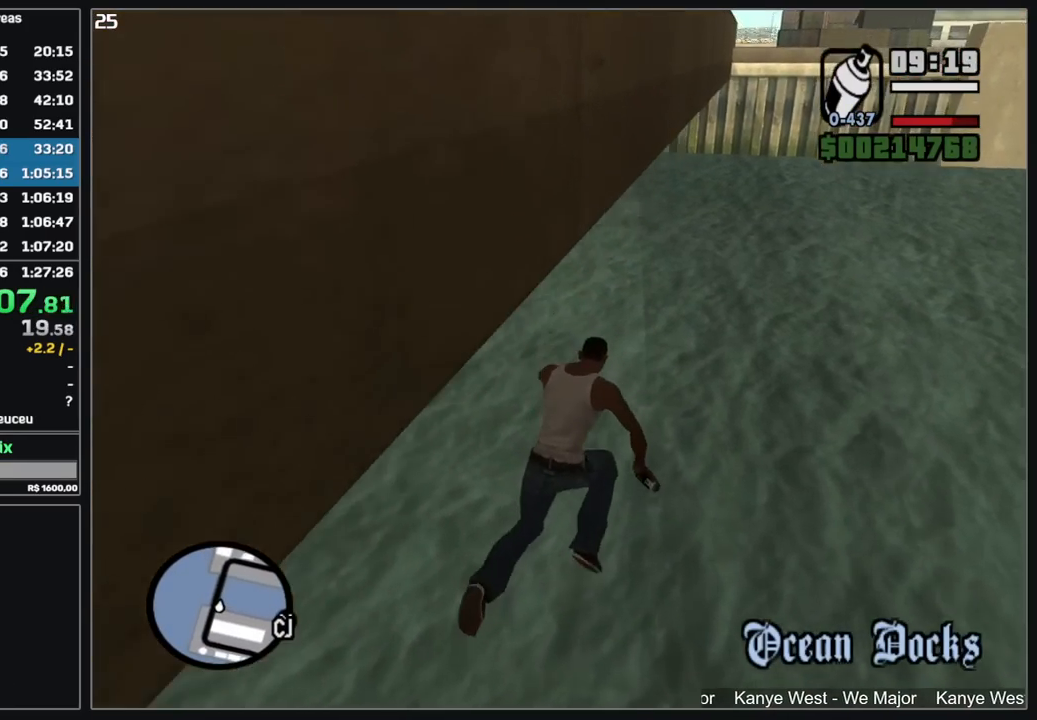
{"keys": ["w"], "mouse": [], "events": []}
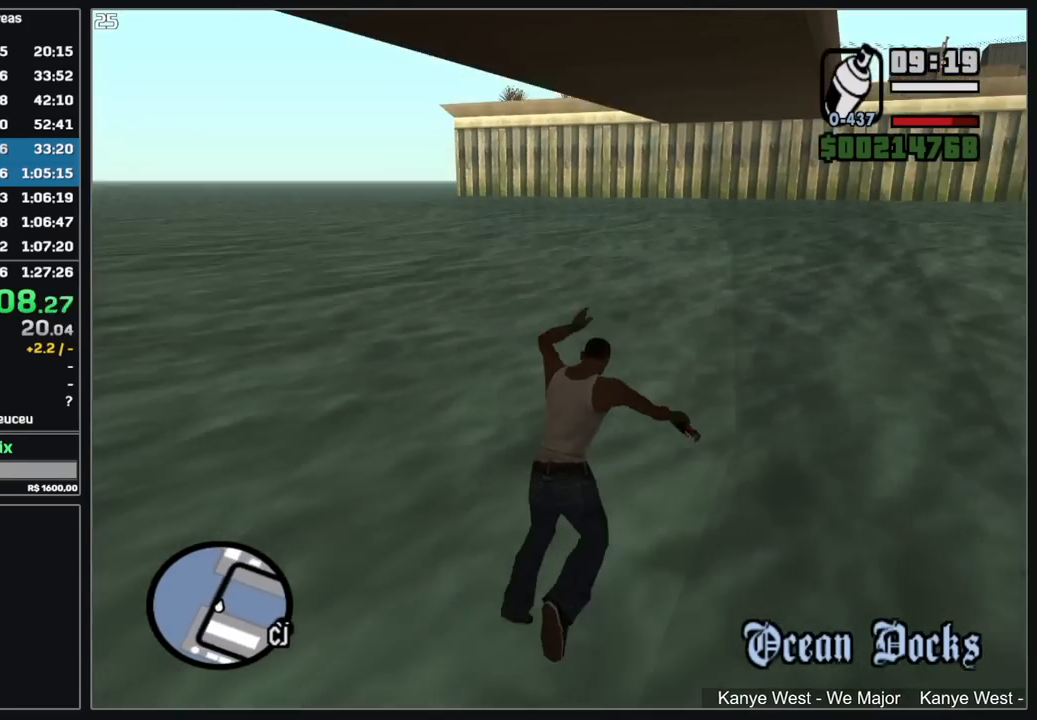
{"keys": [], "mouse": ["left"], "events": [[84, "mouse_left", "down"], [150, "mouse_left", "up"], [317, "mouse_left", "down"], [350, "mouse_left", "up"], [467, "mouse_left", "down"], [484, "w", "up"]]}
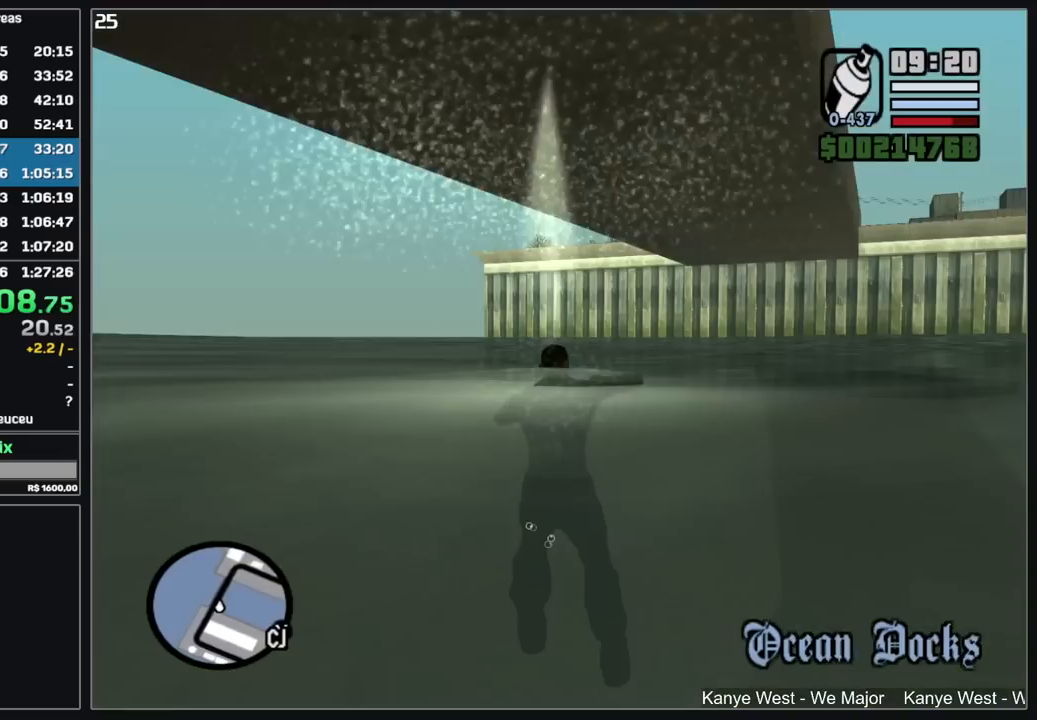
{"keys": ["w"], "mouse": [], "events": [[50, "mouse_left", "up"], [134, "mouse_left", "down"], [234, "mouse_left", "up"], [317, "mouse_left", "down"], [350, "w", "down"], [384, "mouse_left", "up"]]}
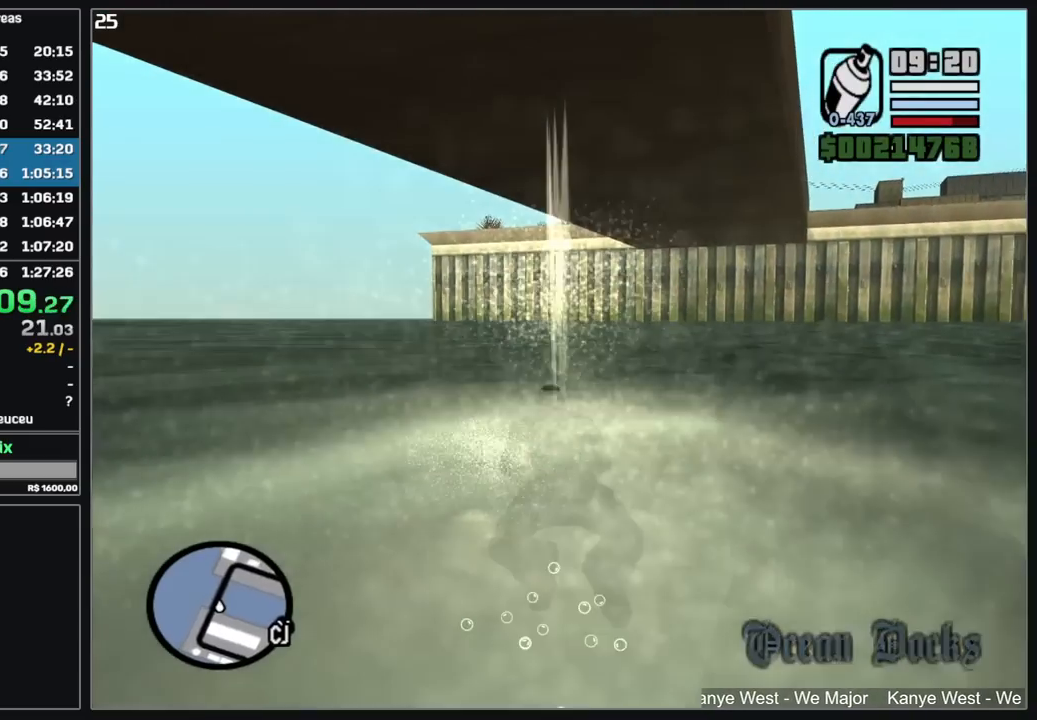
{"keys": ["w"], "mouse": [], "events": [[67, "mouse_left", "down"], [150, "w", "up"], [167, "mouse_left", "up"], [334, "w", "down"]]}
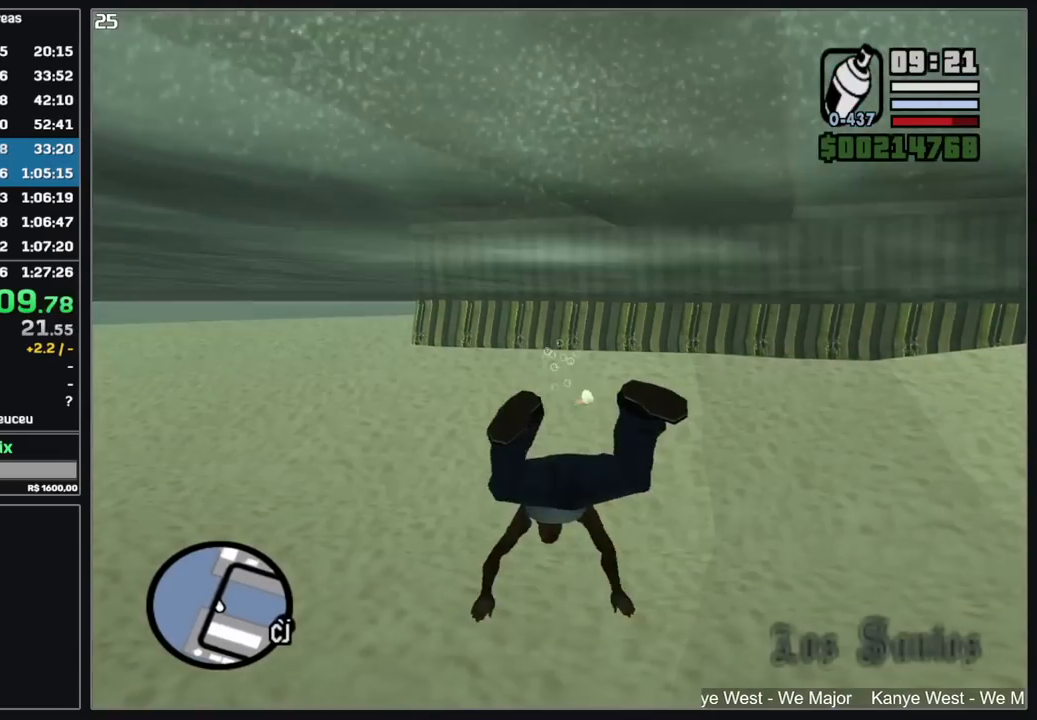
{"keys": ["w"], "mouse": [], "events": []}
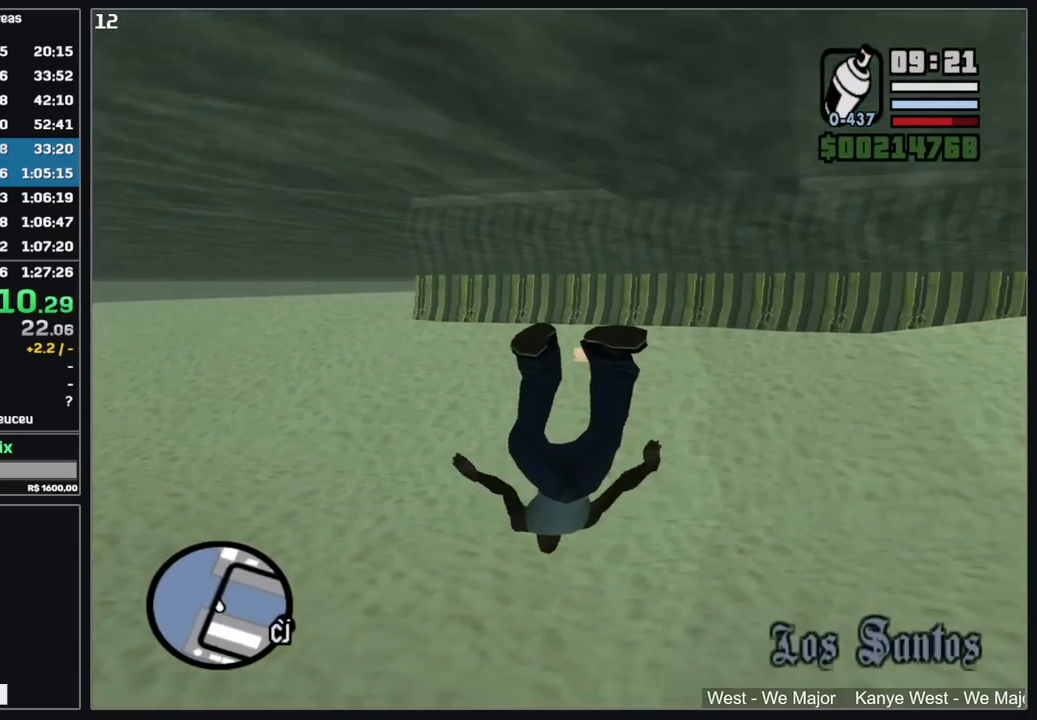
{"keys": ["w"], "mouse": [], "events": []}
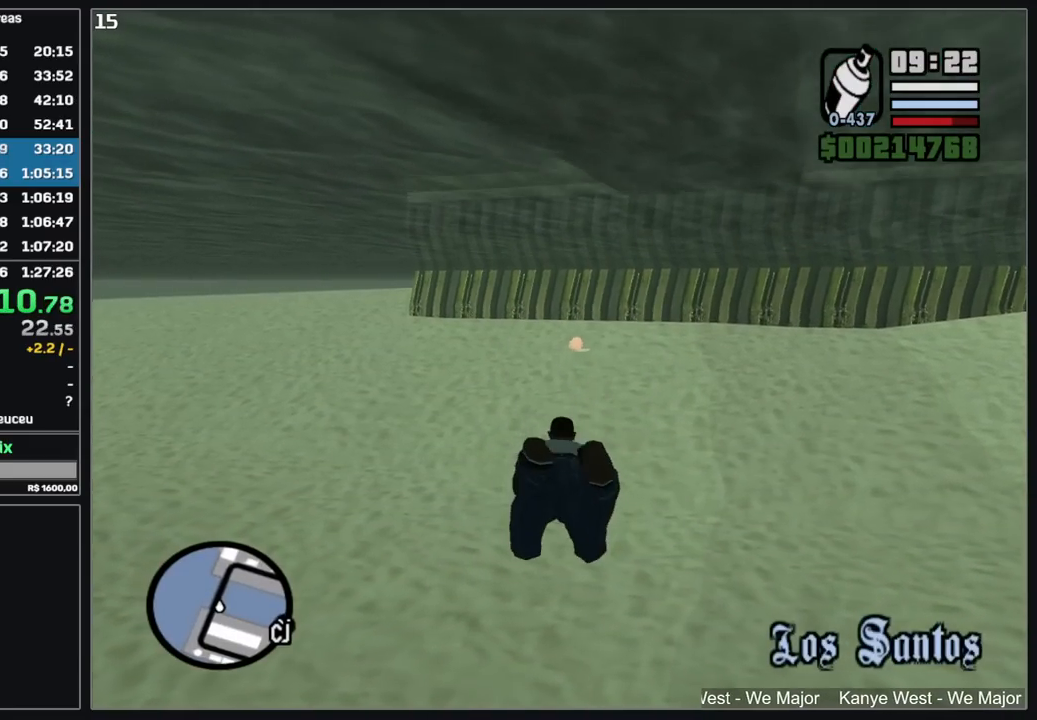
{"keys": ["w"], "mouse": [], "events": []}
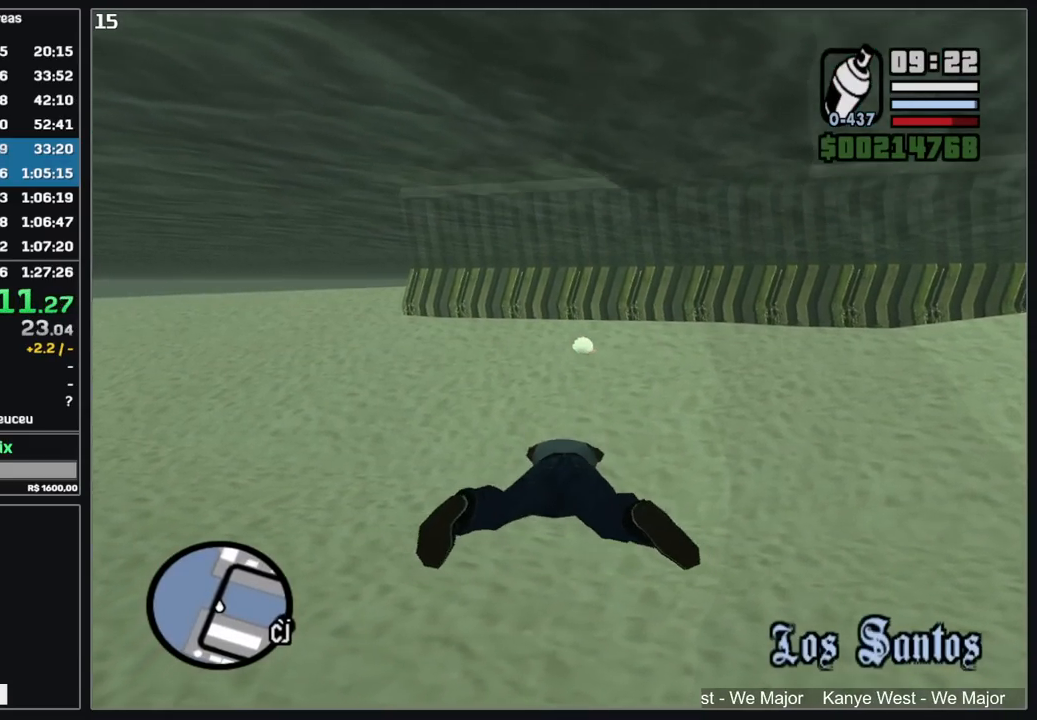
{"keys": ["w"], "mouse": [], "events": []}
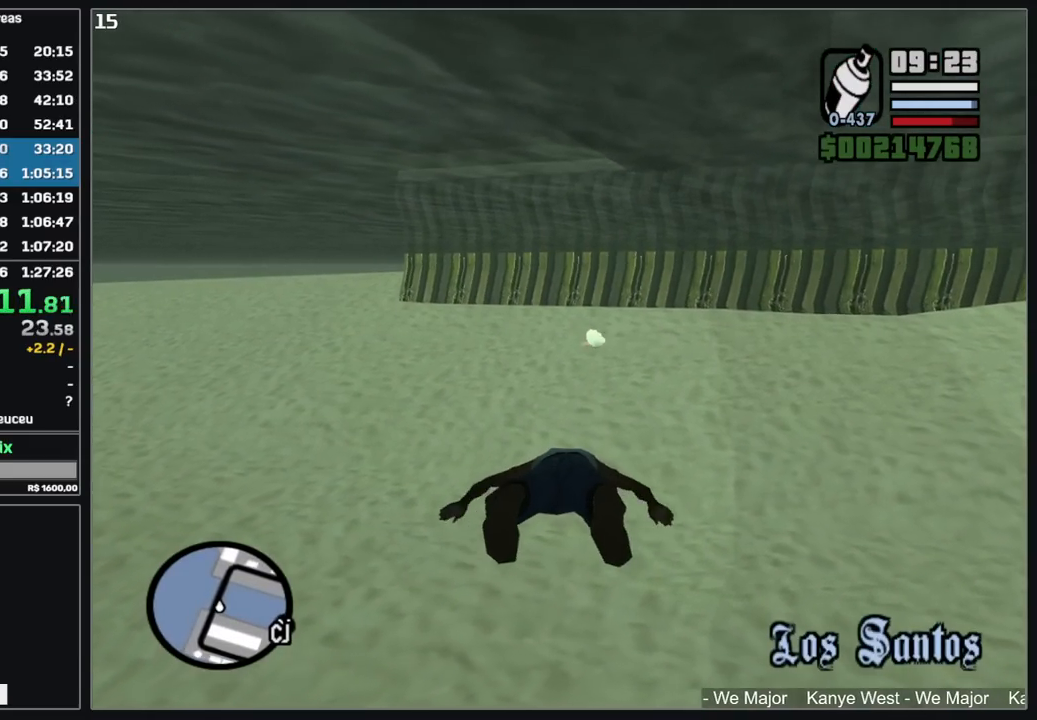
{"keys": ["w"], "mouse": [], "events": []}
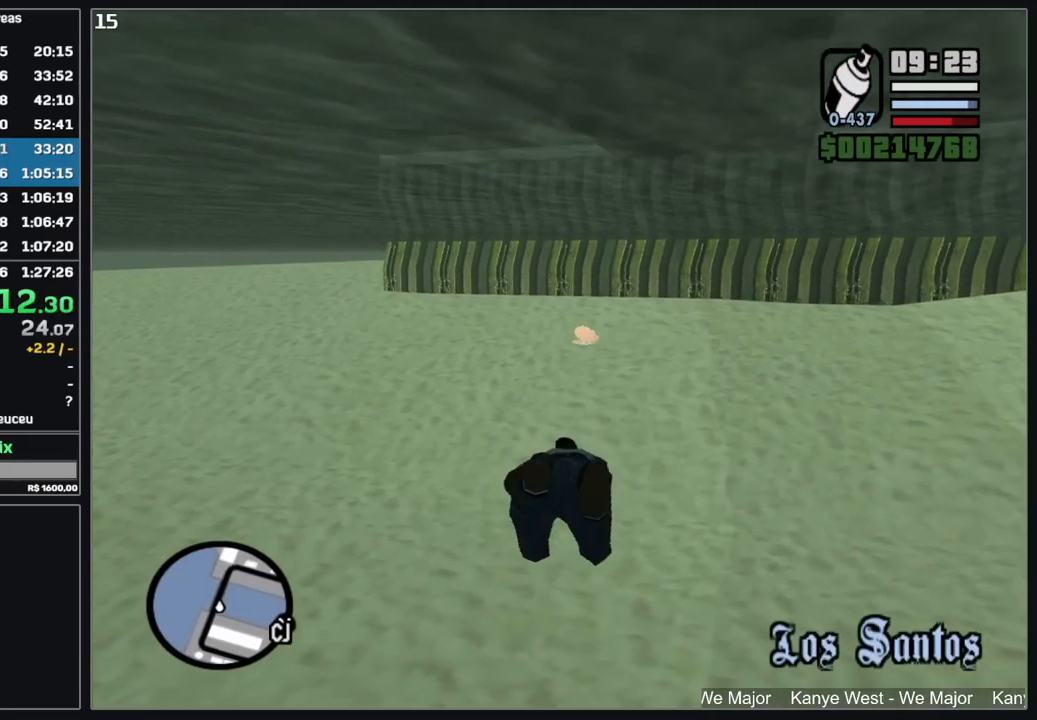
{"keys": ["w"], "mouse": [], "events": []}
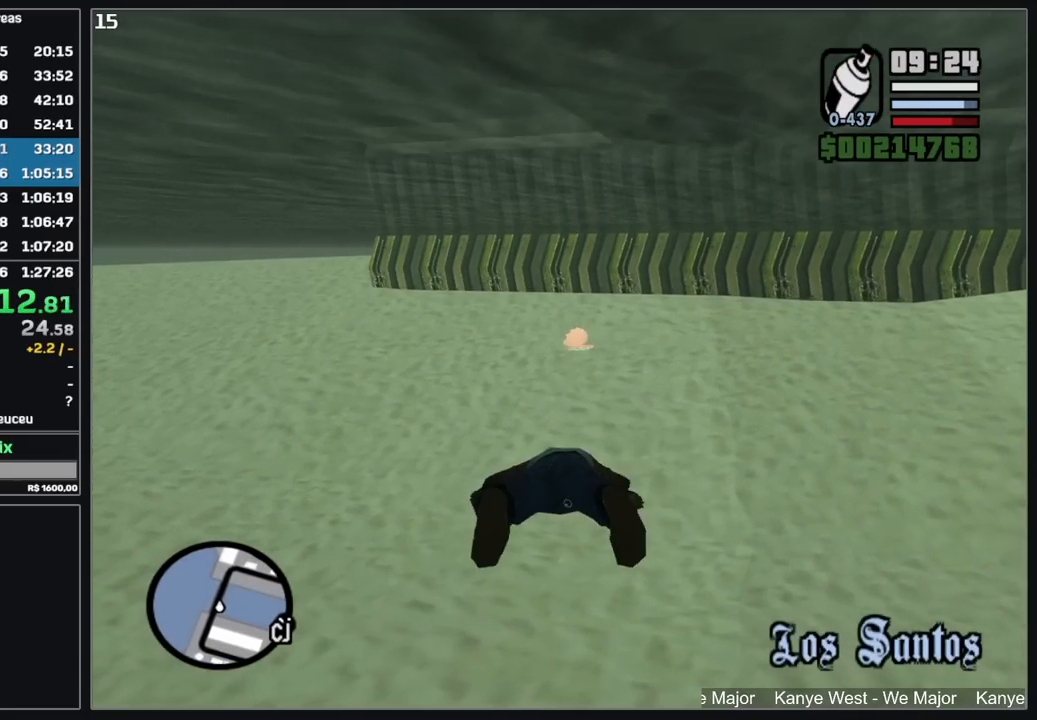
{"keys": ["w"], "mouse": [], "events": []}
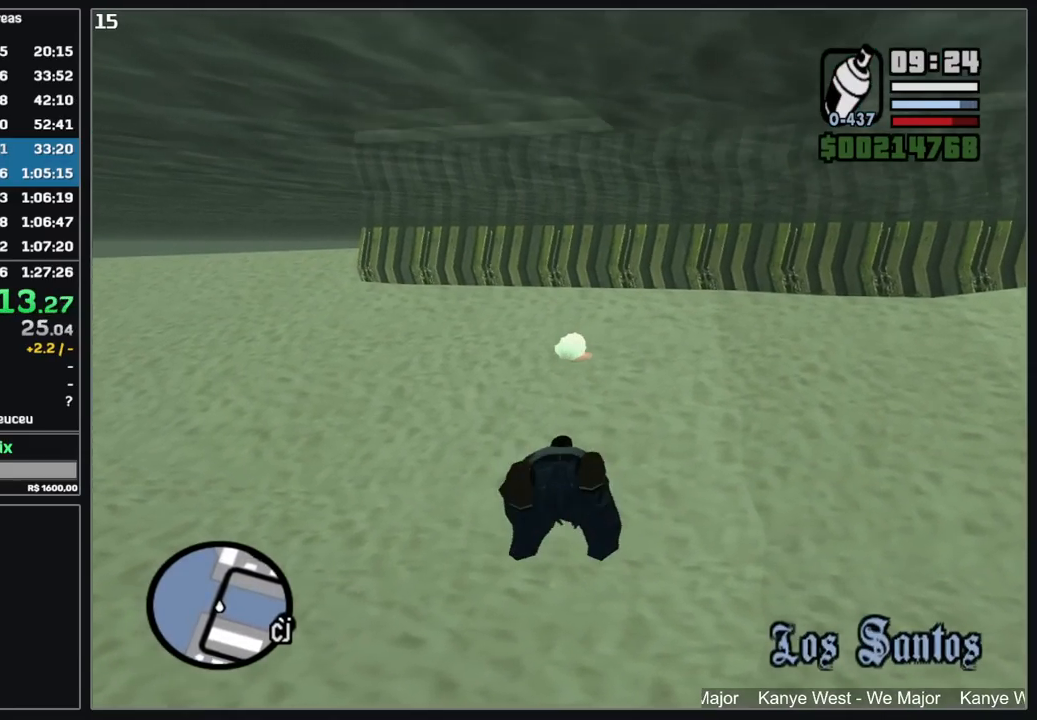
{"keys": ["w"], "mouse": [], "events": []}
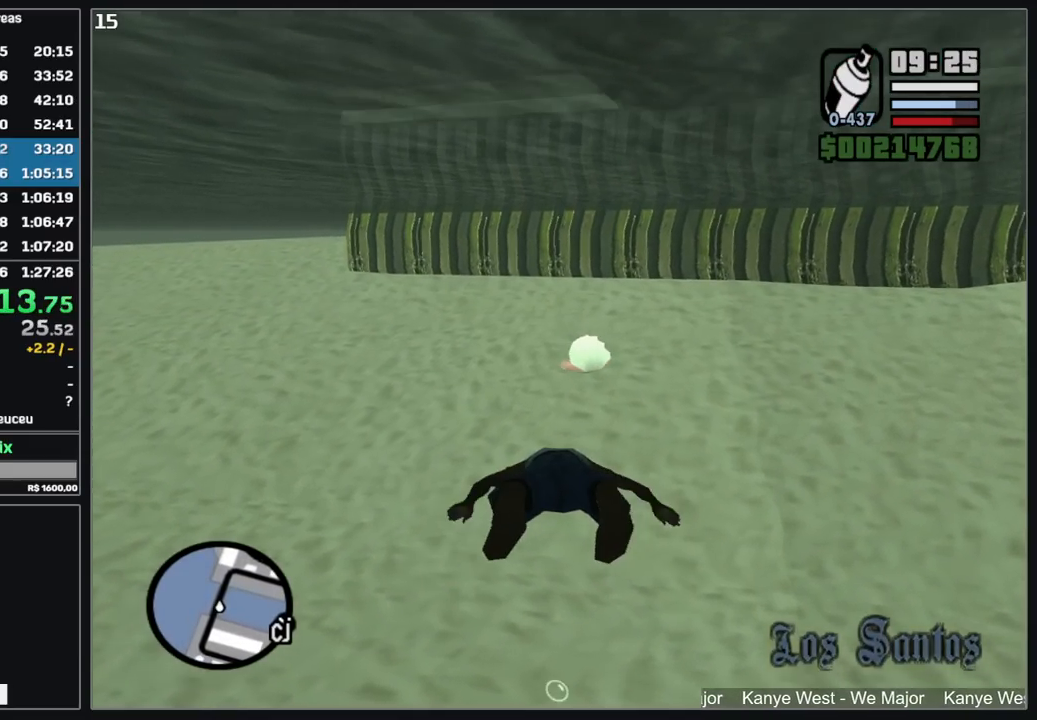
{"keys": ["w"], "mouse": [], "events": []}
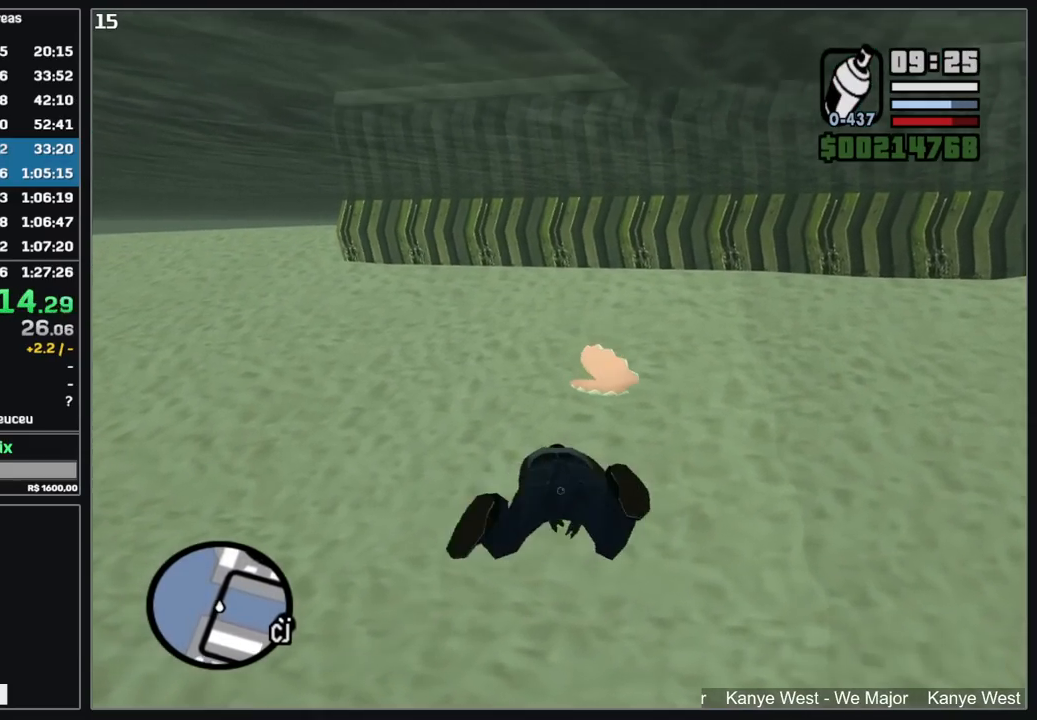
{"keys": ["w"], "mouse": [], "events": []}
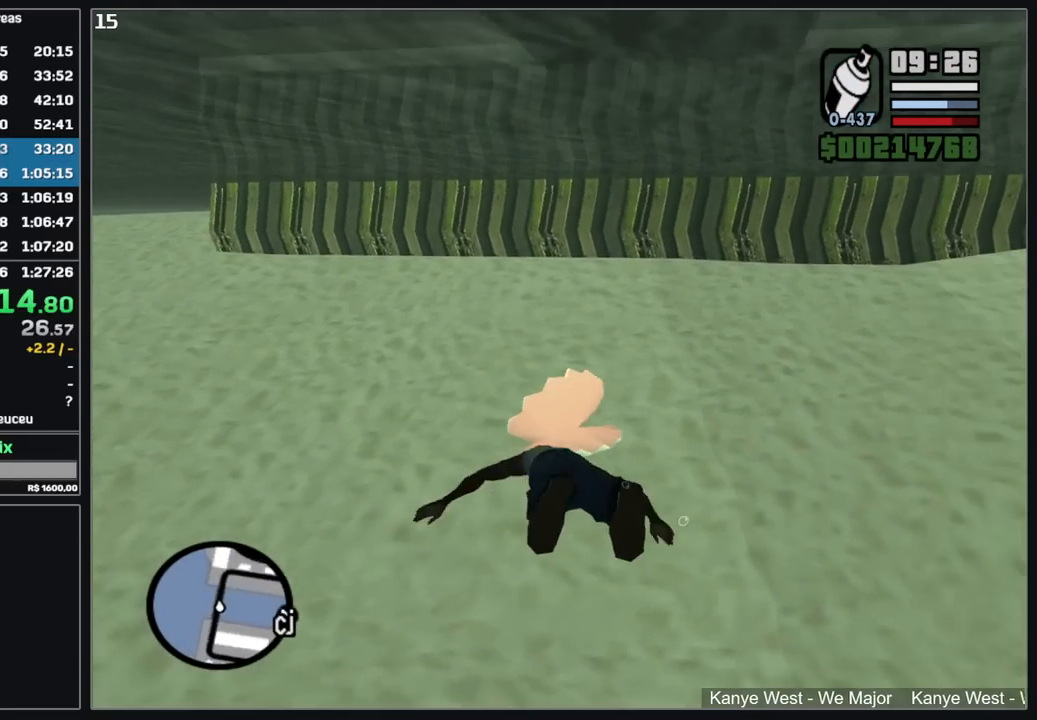
{"keys": ["w"], "mouse": [], "events": []}
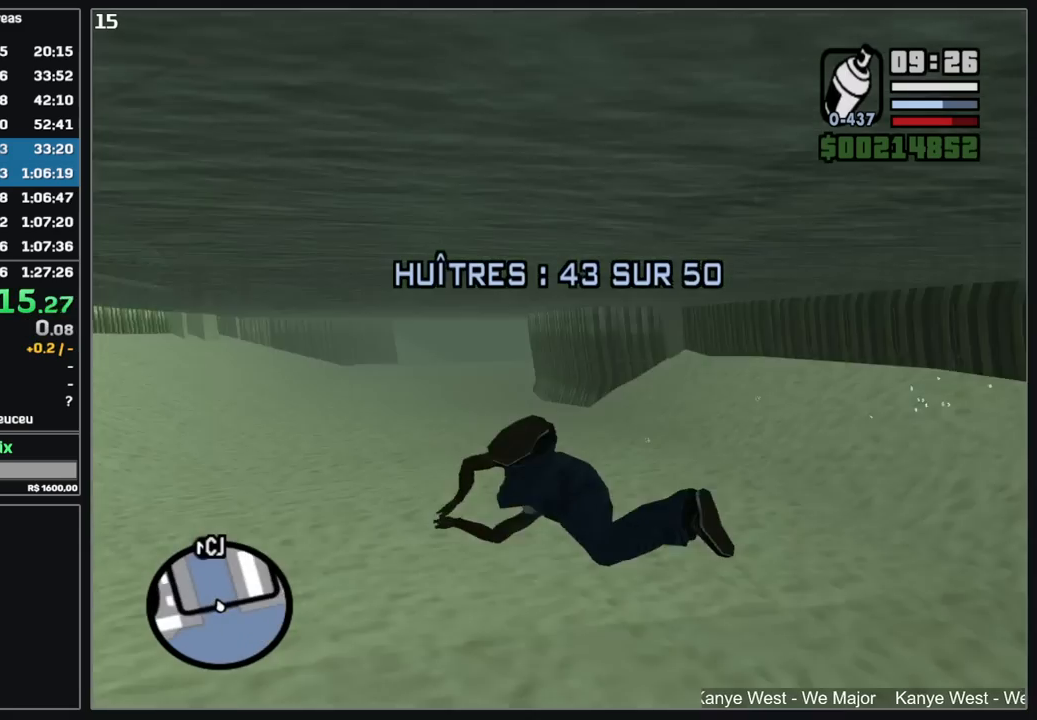
{"keys": ["w"], "mouse": [], "events": []}
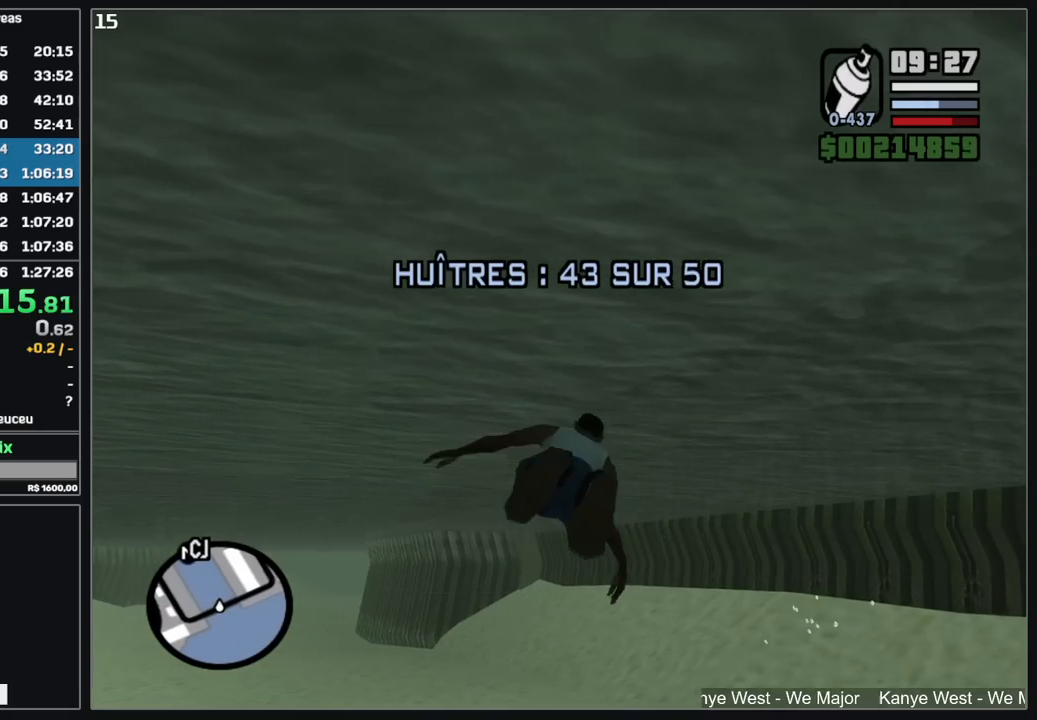
{"keys": ["w"], "mouse": [], "events": []}